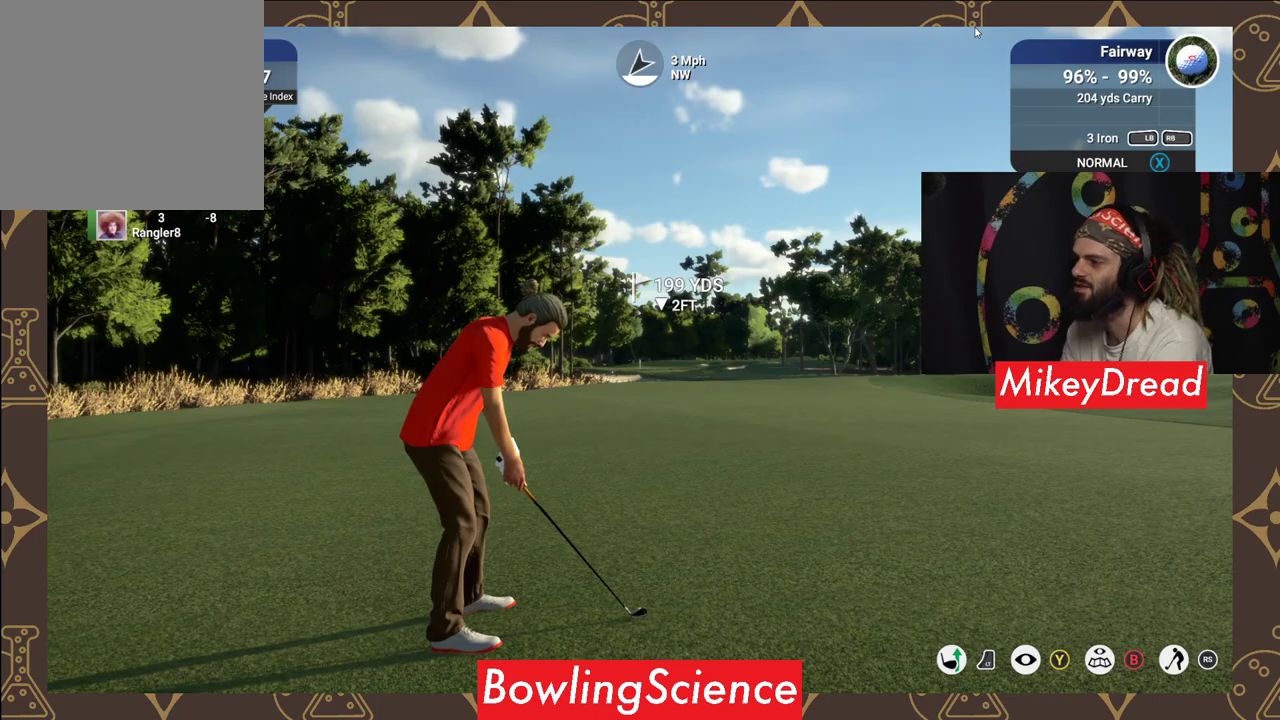
Gameplay with a controller (Xbox layout); each line is a JSON object with the inputs held at the frame after it. "events" lists button and stick changes between this image and that frame as [ms after this image, input, new state], when the widget could be followed in between.
{"buttons": ["Y"], "left_stick": "center", "right_stick": "center", "events": [[150, "Y", "down"]]}
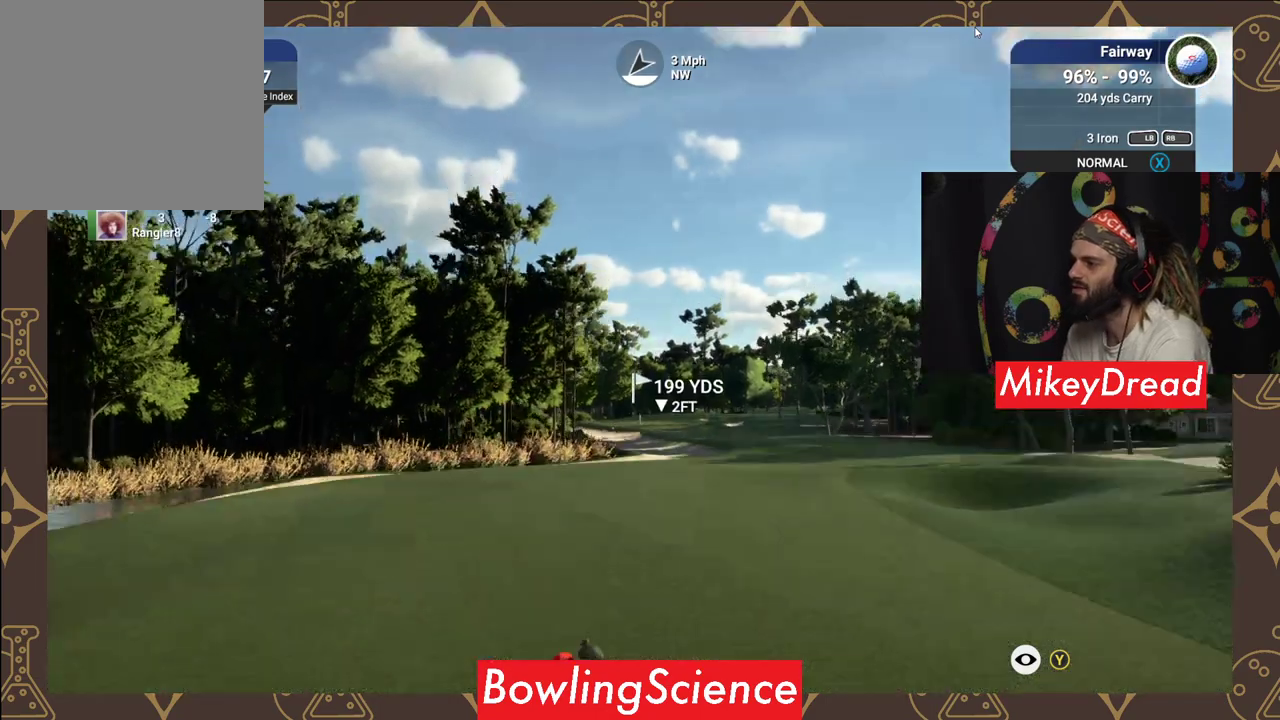
{"buttons": ["Y"], "left_stick": "center", "right_stick": "center", "events": []}
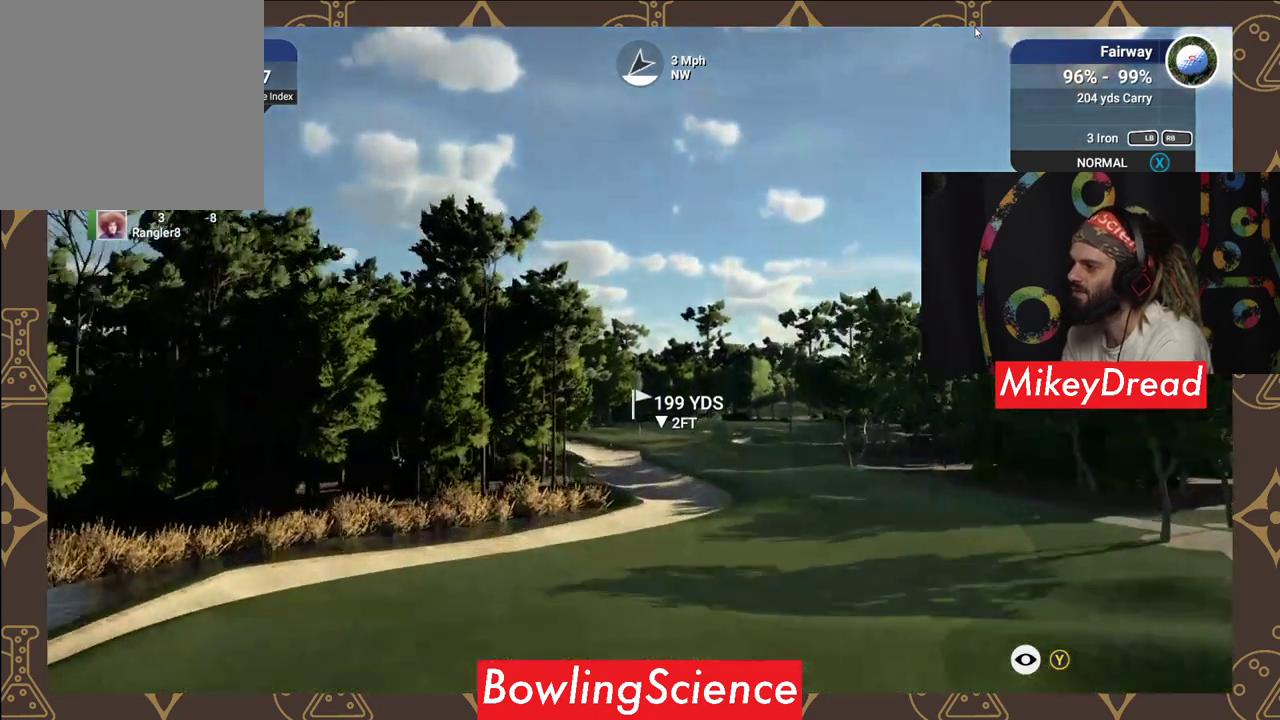
{"buttons": ["Y"], "left_stick": "center", "right_stick": "center", "events": []}
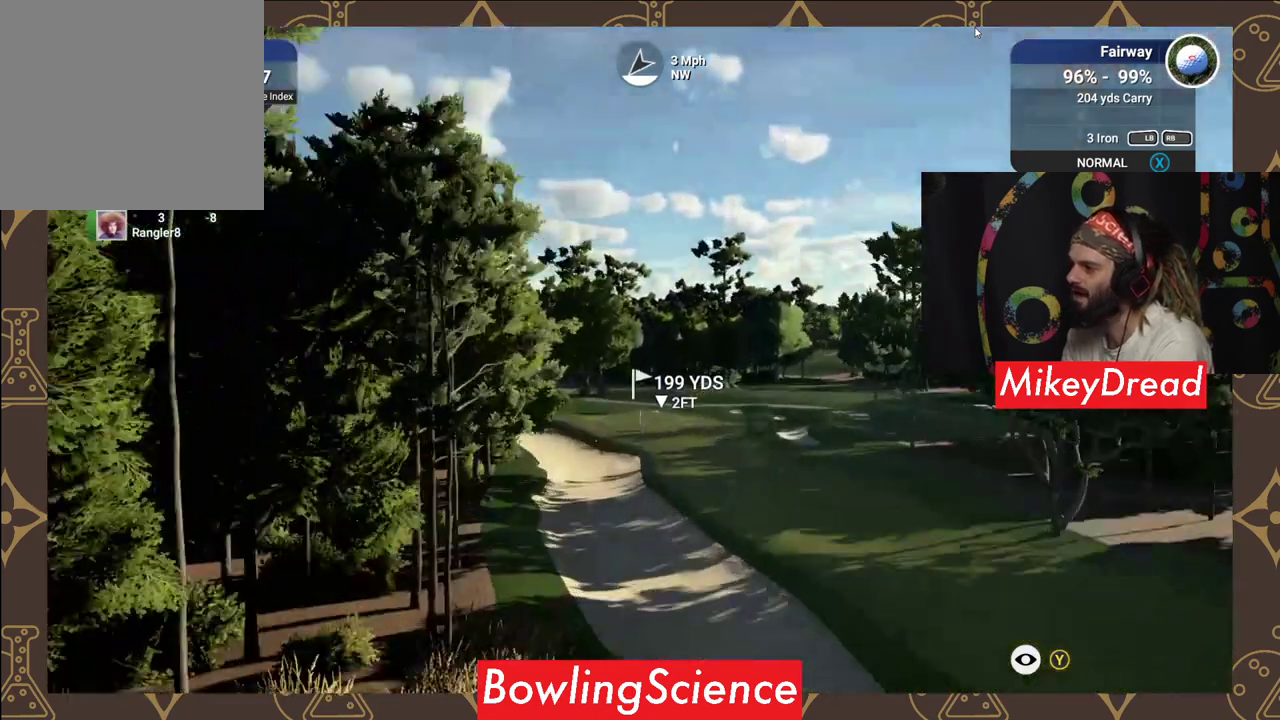
{"buttons": ["Y"], "left_stick": "center", "right_stick": "center", "events": []}
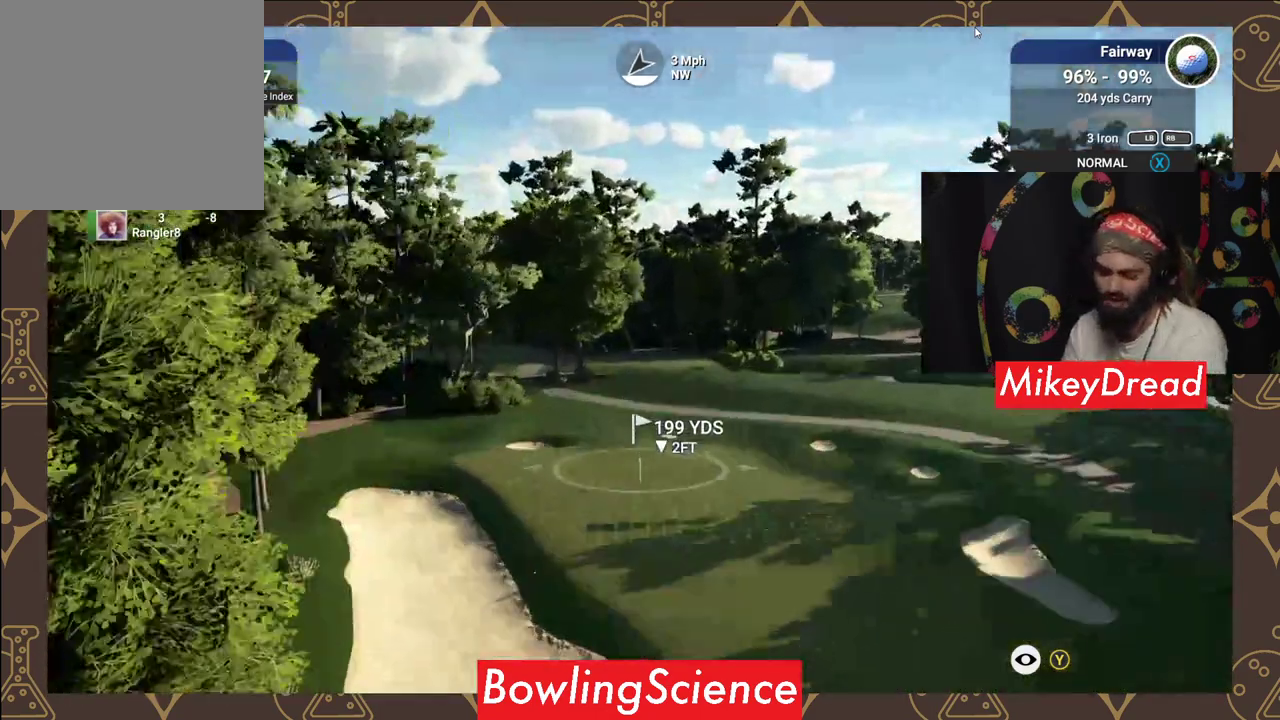
{"buttons": ["Y"], "left_stick": "center", "right_stick": "center", "events": []}
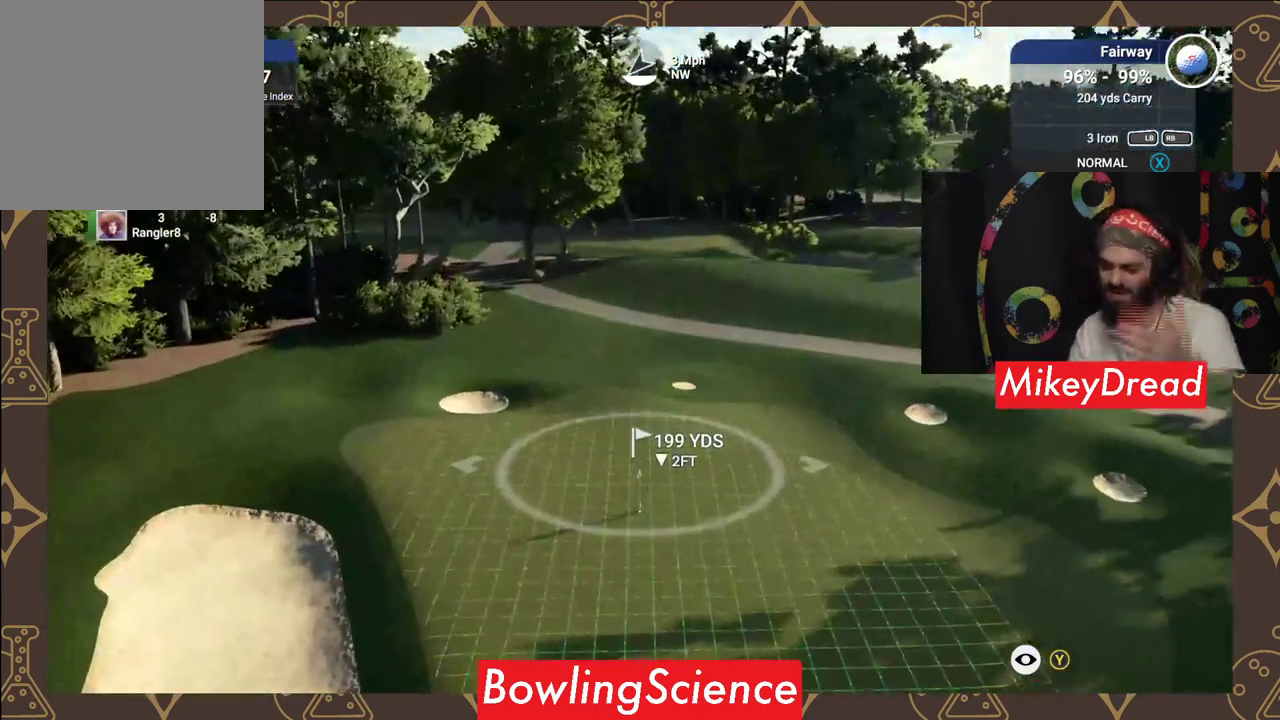
{"buttons": ["Y"], "left_stick": "center", "right_stick": "center", "events": []}
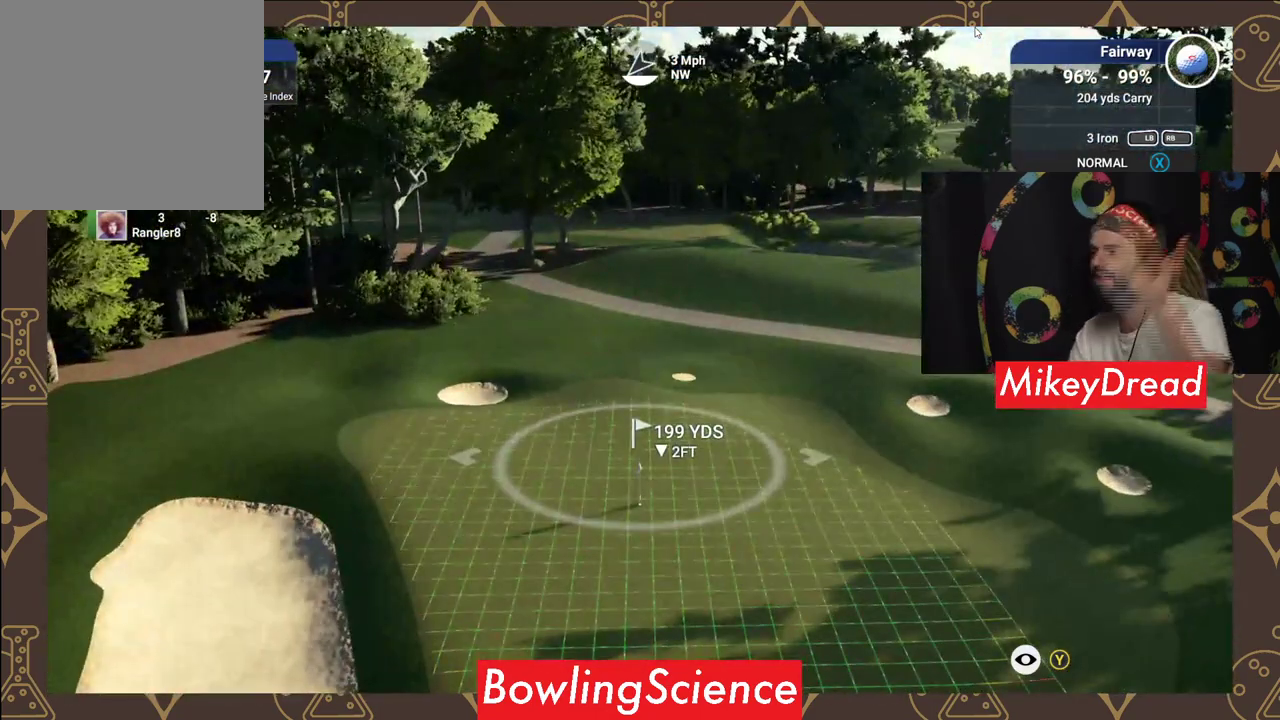
{"buttons": ["Y"], "left_stick": "center", "right_stick": "center", "events": []}
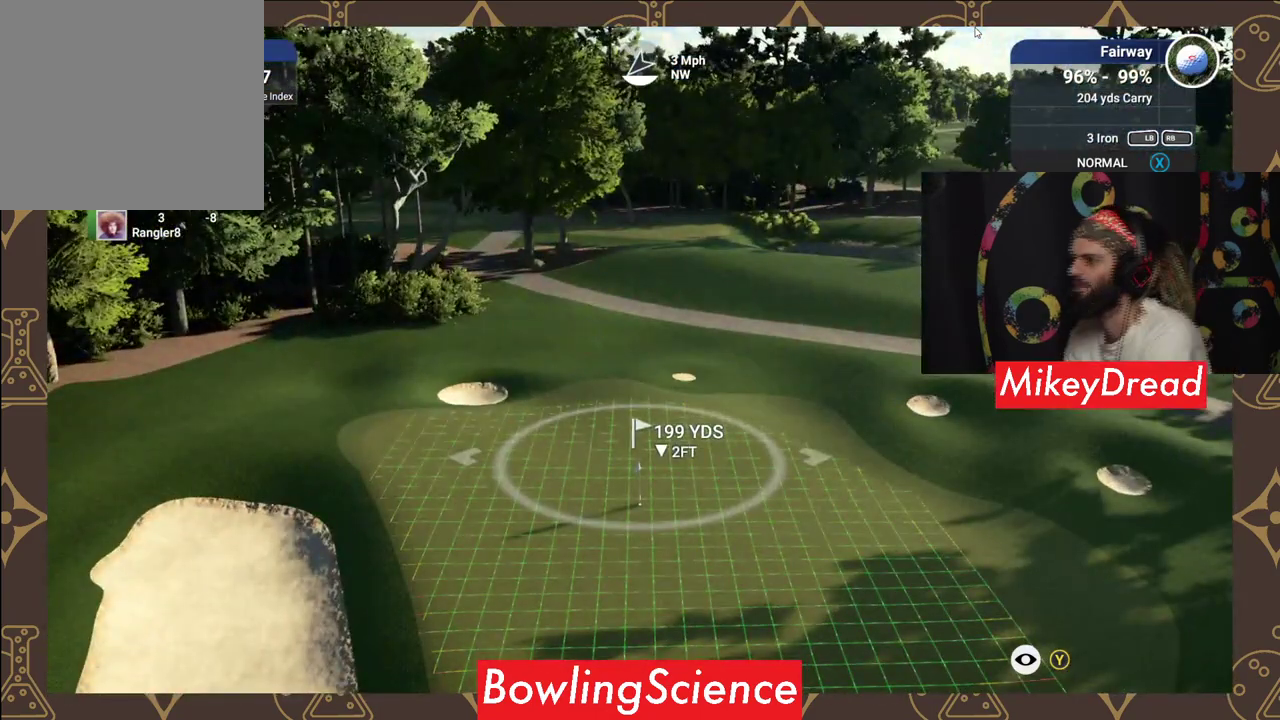
{"buttons": ["Y"], "left_stick": "center", "right_stick": "center", "events": []}
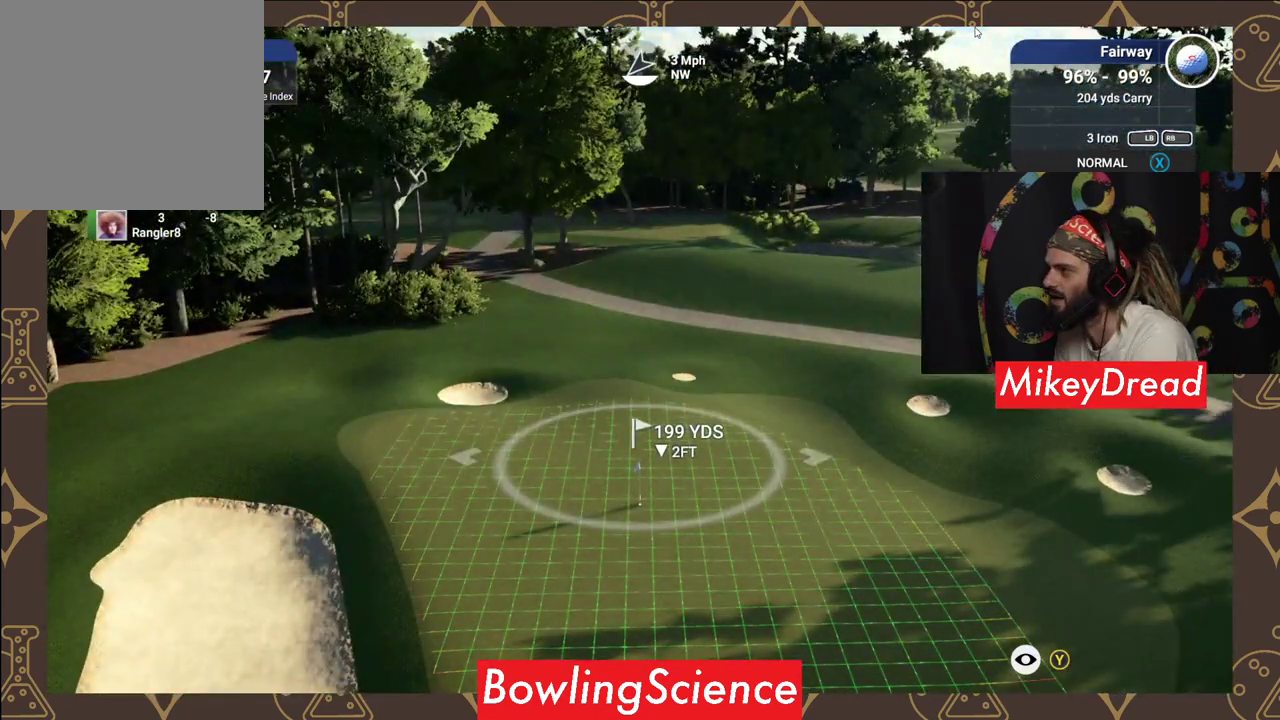
{"buttons": ["Y"], "left_stick": "right", "right_stick": "center", "events": [[450, "left_stick", "right"]]}
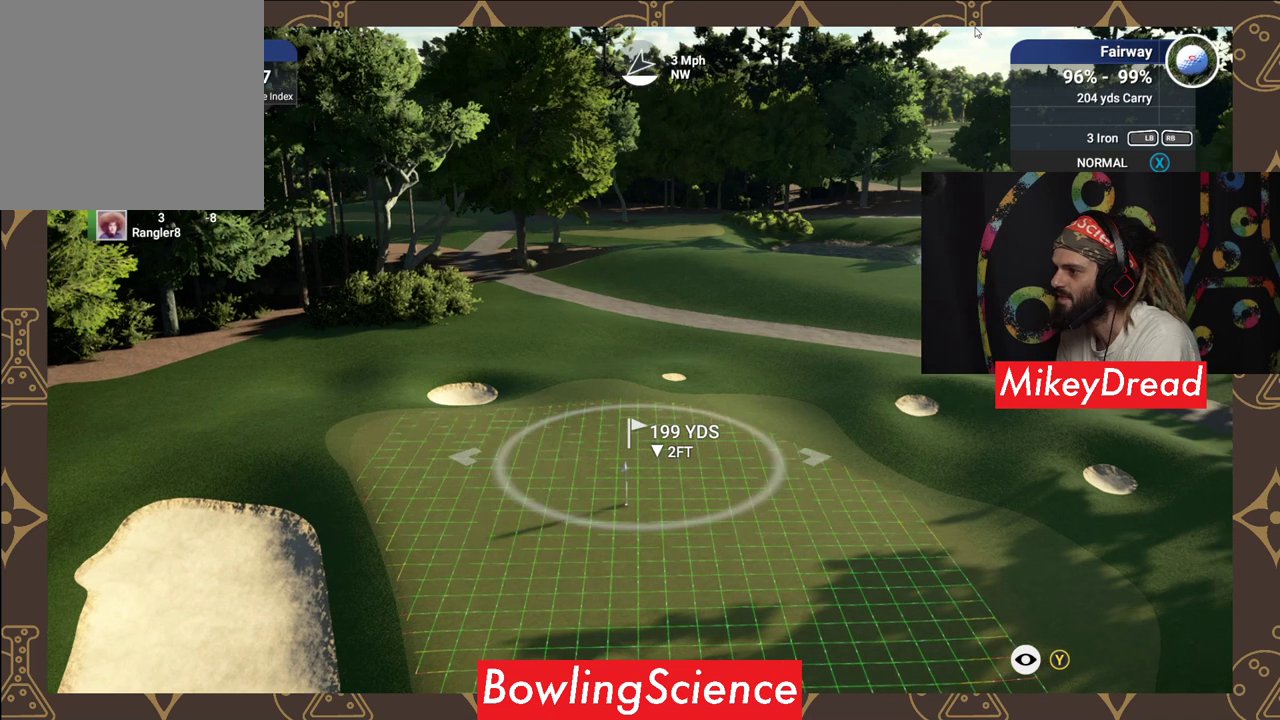
{"buttons": ["Y"], "left_stick": "center", "right_stick": "center", "events": [[100, "left_stick", "center"], [400, "L1", "down"], [500, "L1", "up"]]}
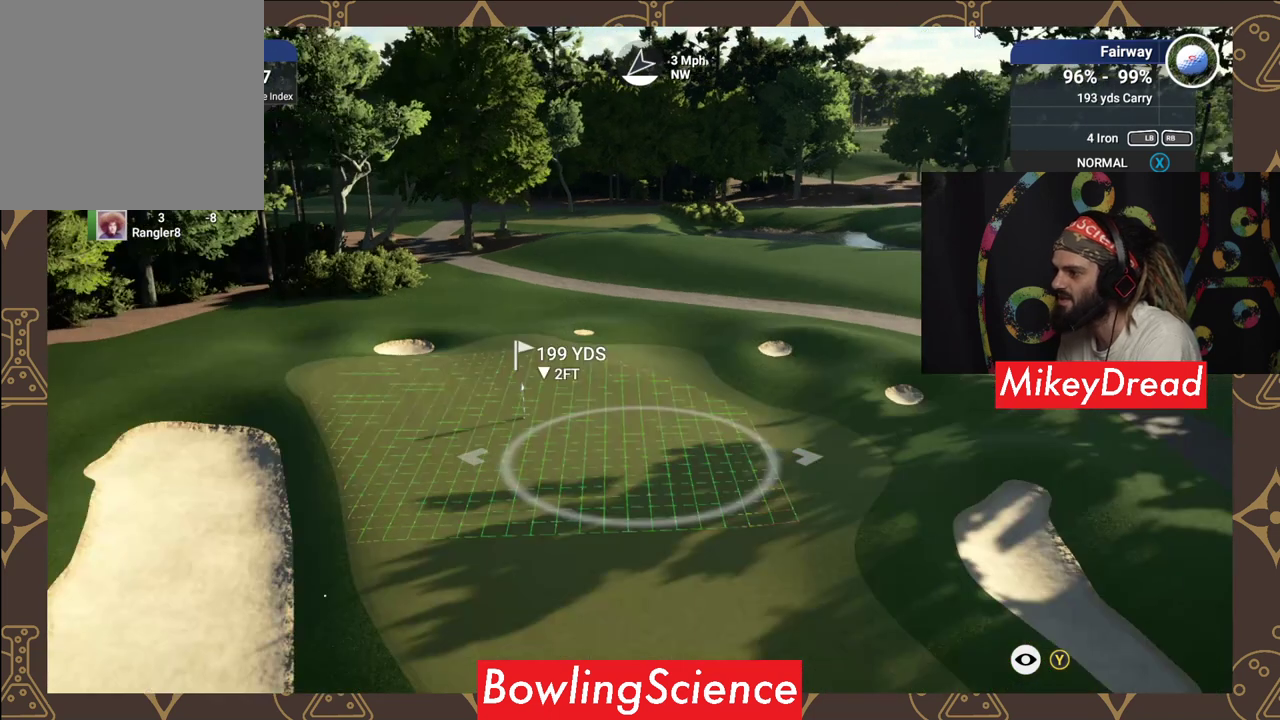
{"buttons": ["Y"], "left_stick": "center", "right_stick": "center", "events": []}
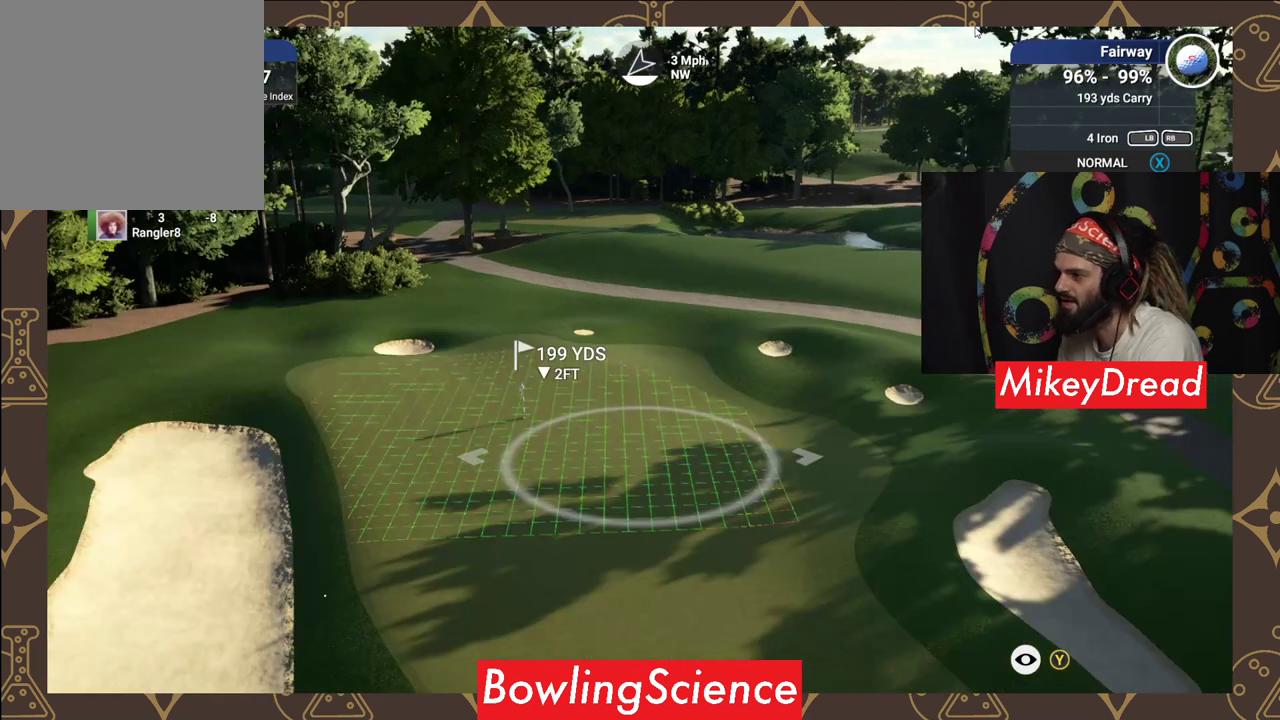
{"buttons": ["Y"], "left_stick": "center", "right_stick": "center", "events": [[300, "left_stick", "left"], [400, "left_stick", "center"]]}
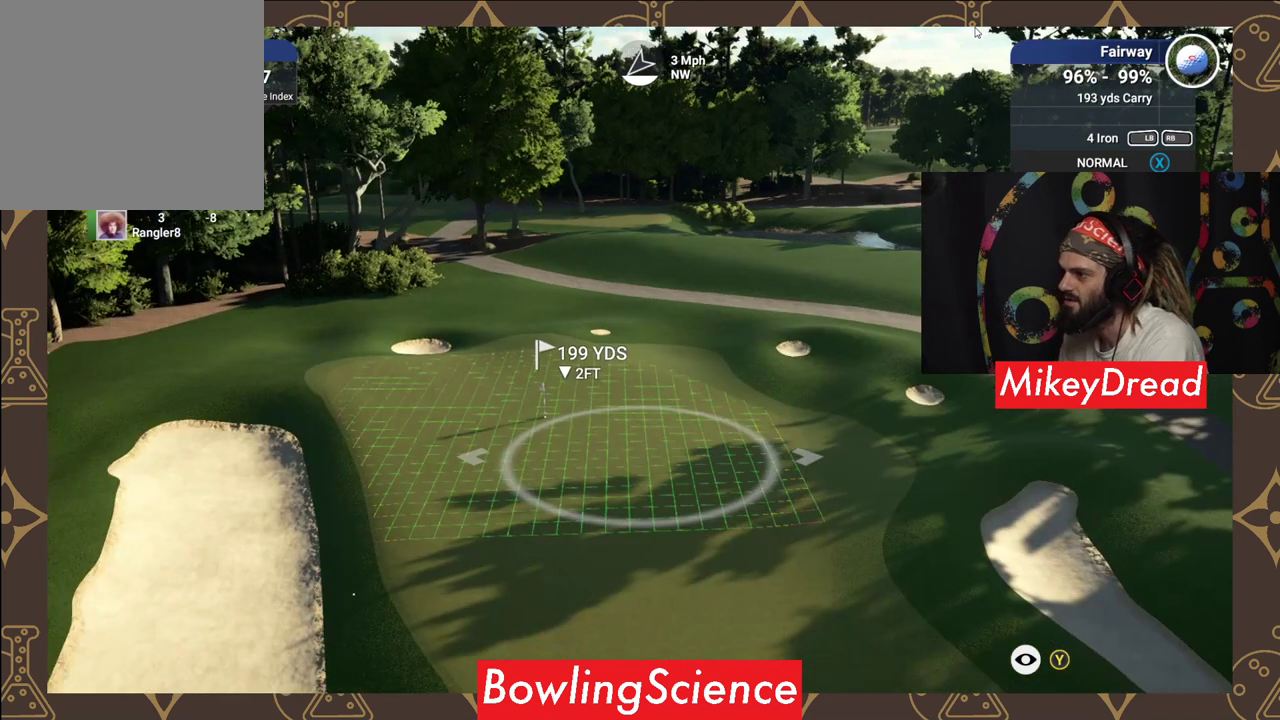
{"buttons": ["Y"], "left_stick": "center", "right_stick": "center", "events": [[400, "left_stick", "left"], [500, "left_stick", "center"]]}
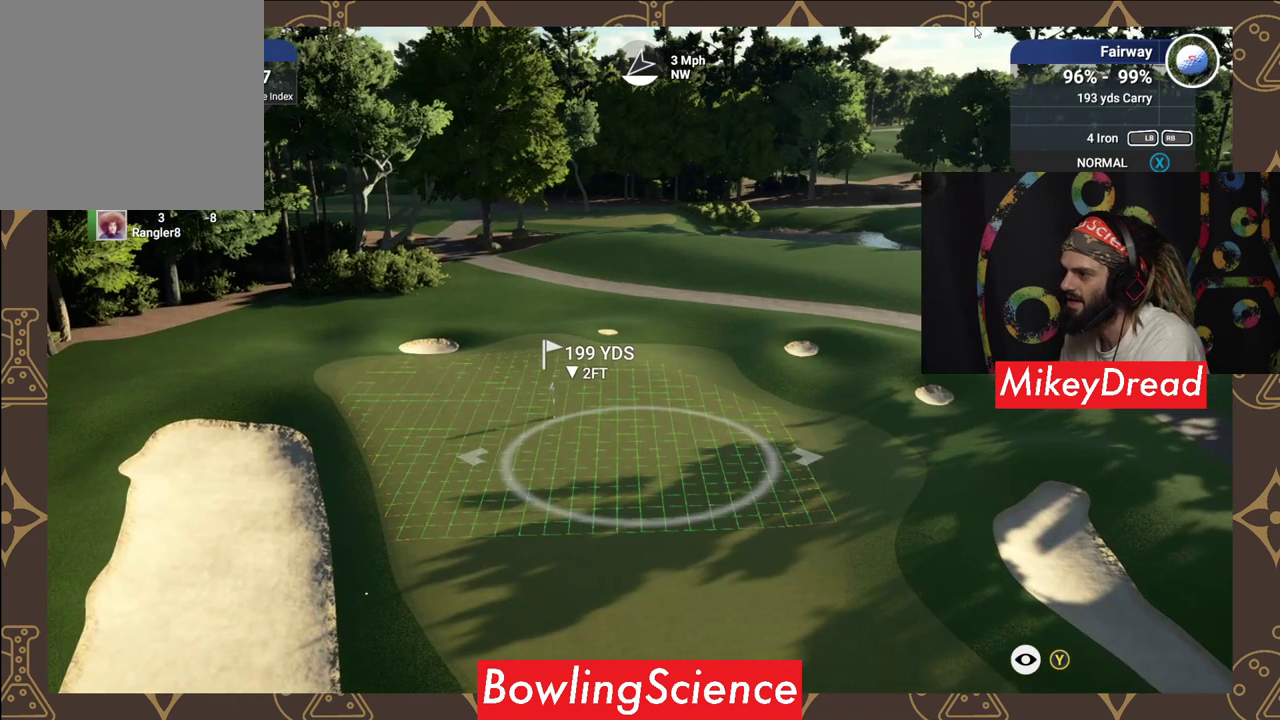
{"buttons": ["Y"], "left_stick": "center", "right_stick": "center", "events": []}
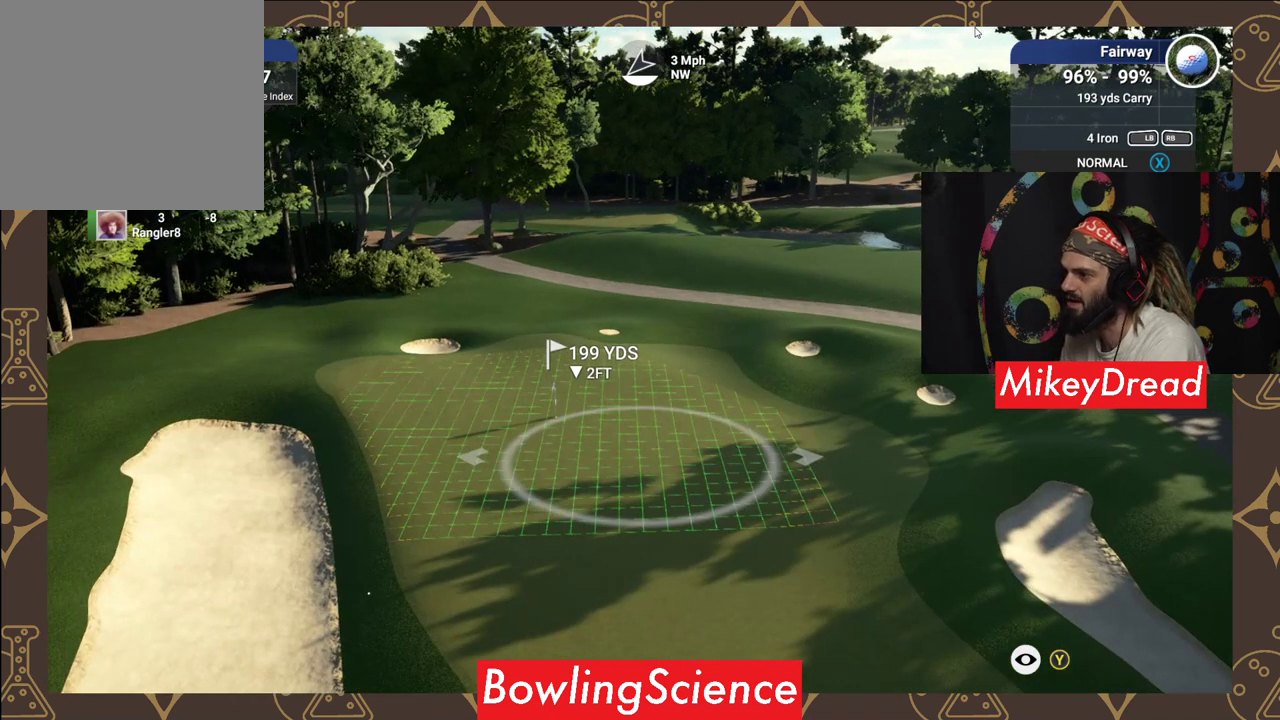
{"buttons": ["Y"], "left_stick": "center", "right_stick": "center", "events": []}
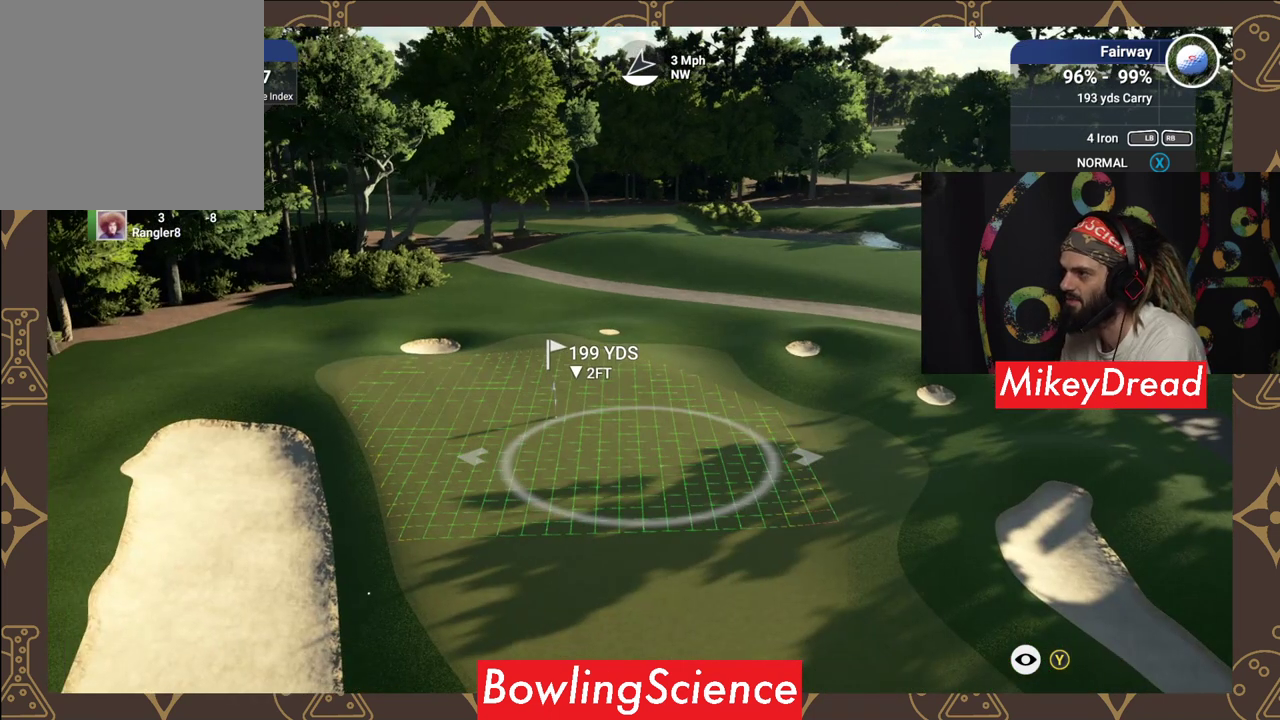
{"buttons": ["Y"], "left_stick": "center", "right_stick": "center", "events": []}
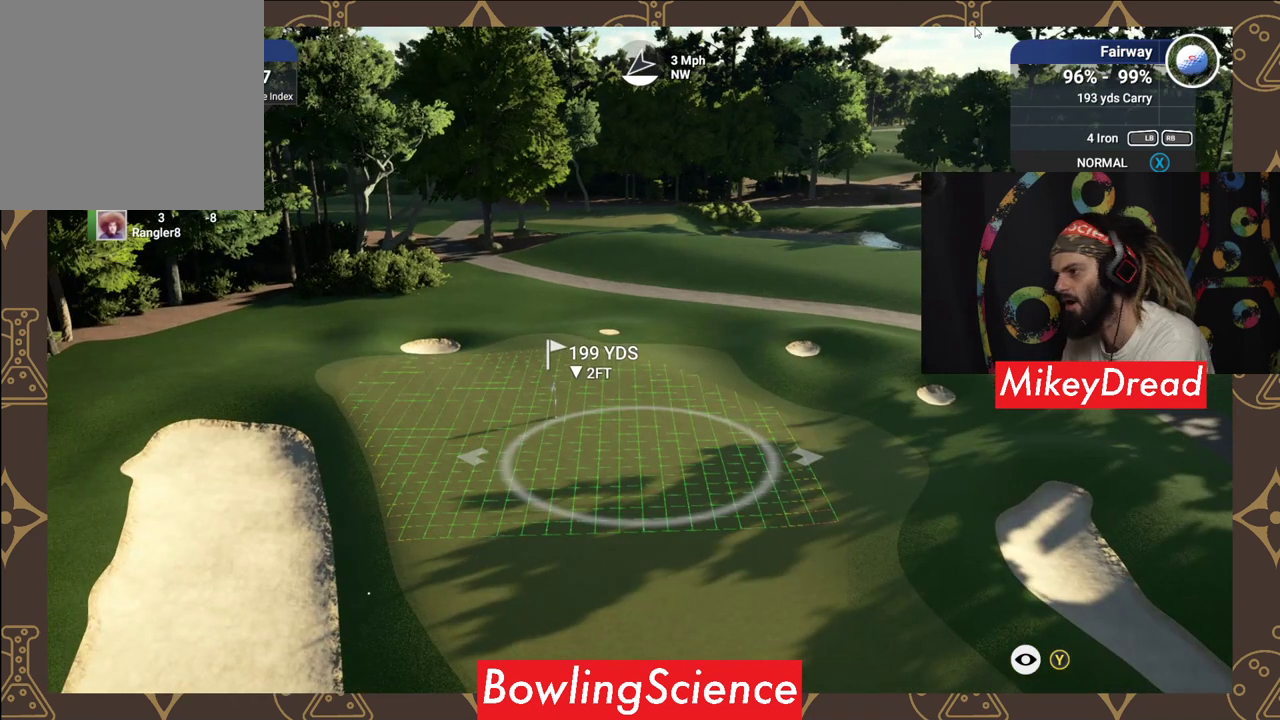
{"buttons": ["Y"], "left_stick": "center", "right_stick": "center", "events": []}
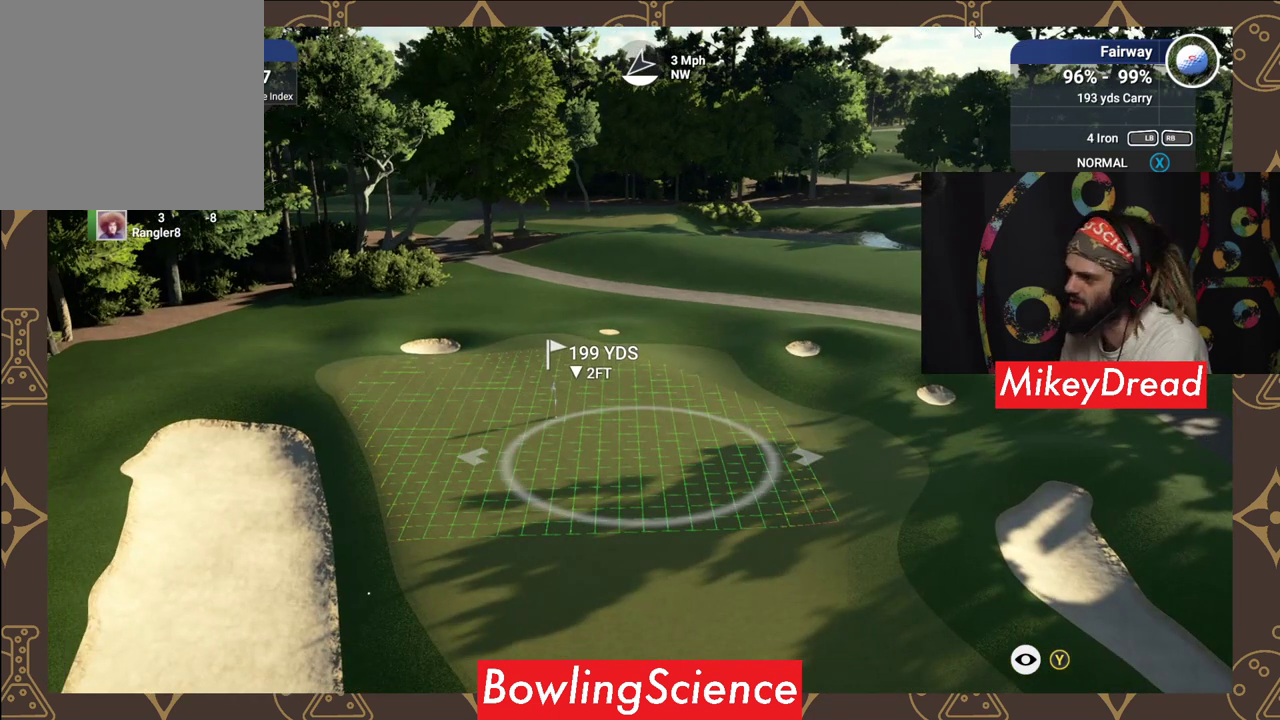
{"buttons": ["Y"], "left_stick": "center", "right_stick": "center", "events": []}
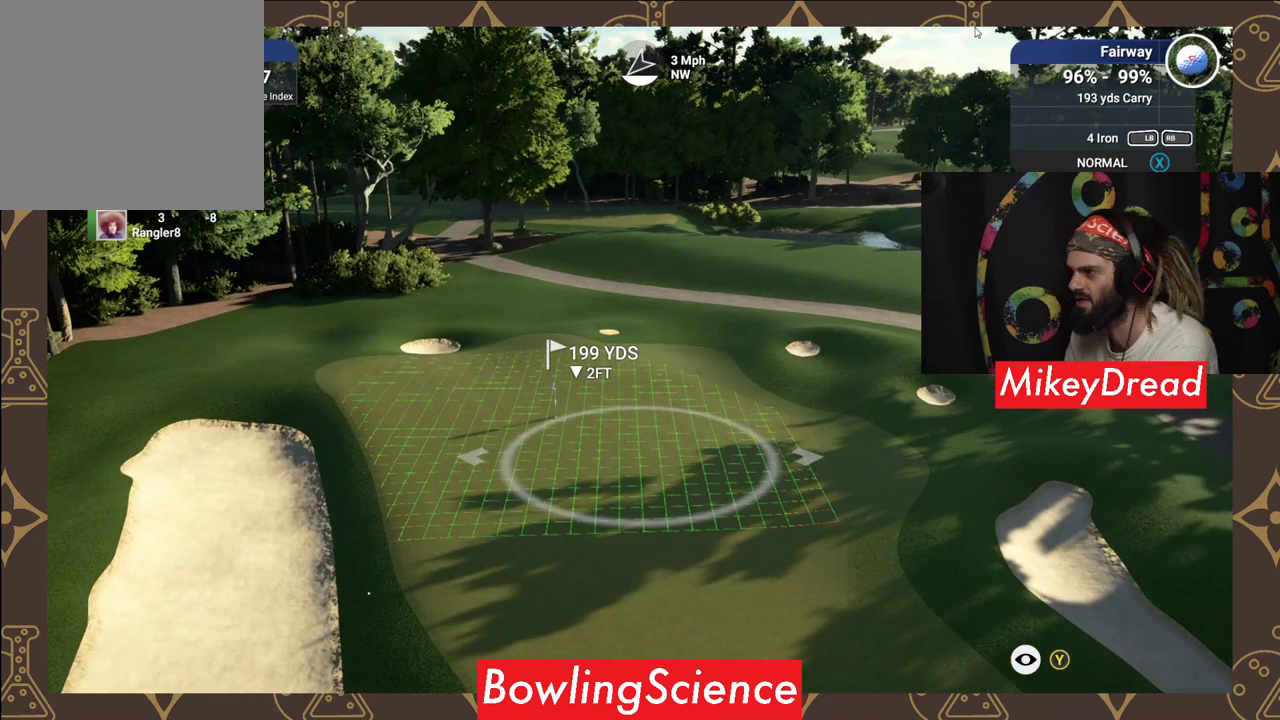
{"buttons": ["Y"], "left_stick": "center", "right_stick": "center", "events": []}
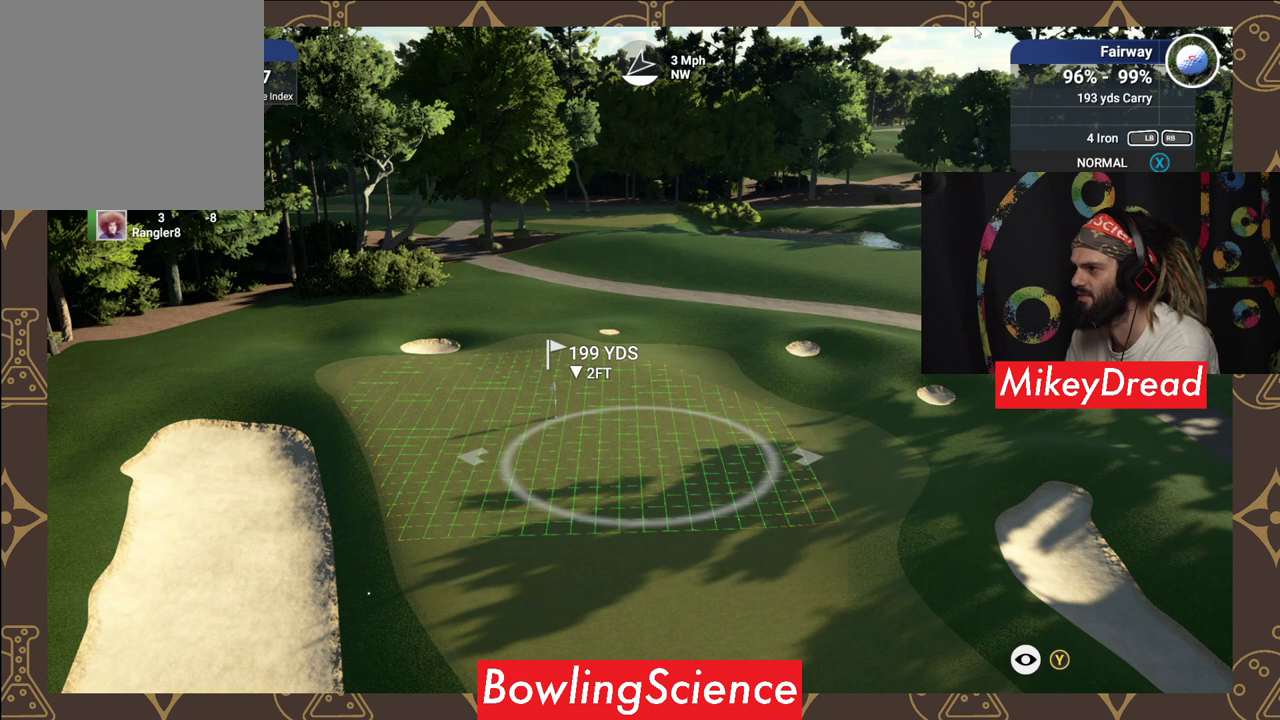
{"buttons": ["Y"], "left_stick": "center", "right_stick": "center", "events": [[250, "left_stick", "right"], [300, "left_stick", "center"]]}
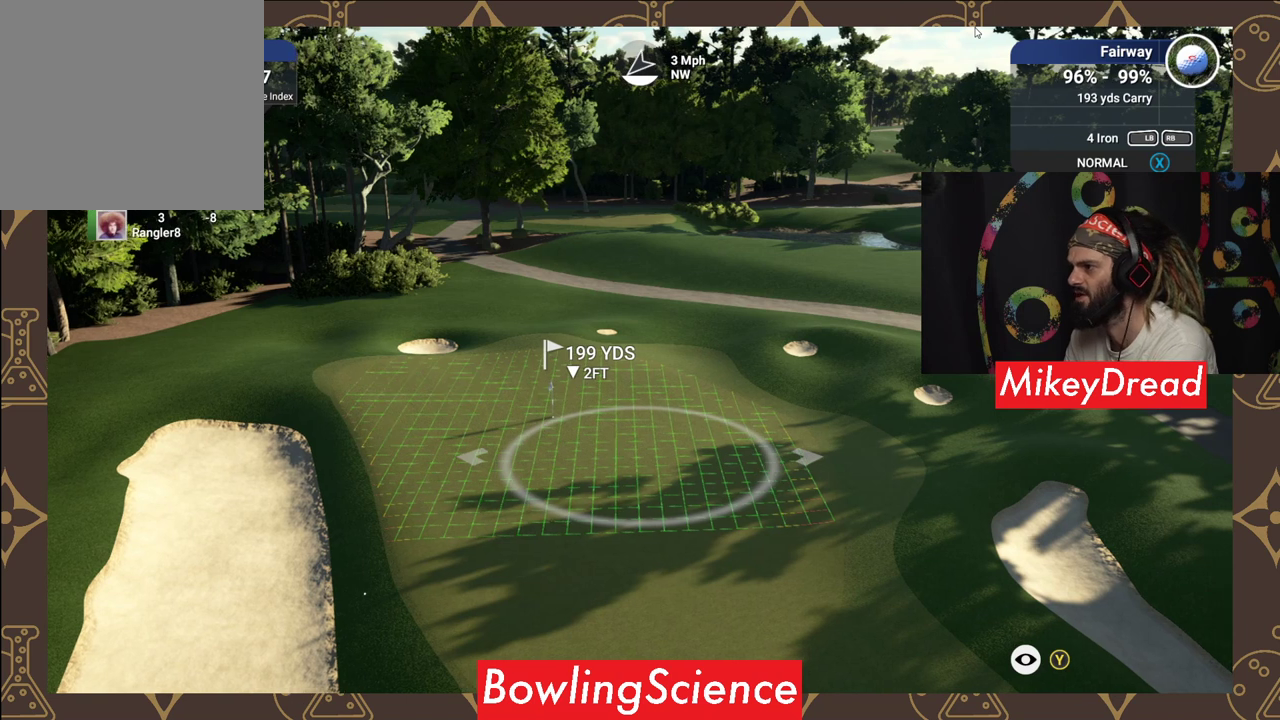
{"buttons": [], "left_stick": "center", "right_stick": "center", "events": [[500, "Y", "up"]]}
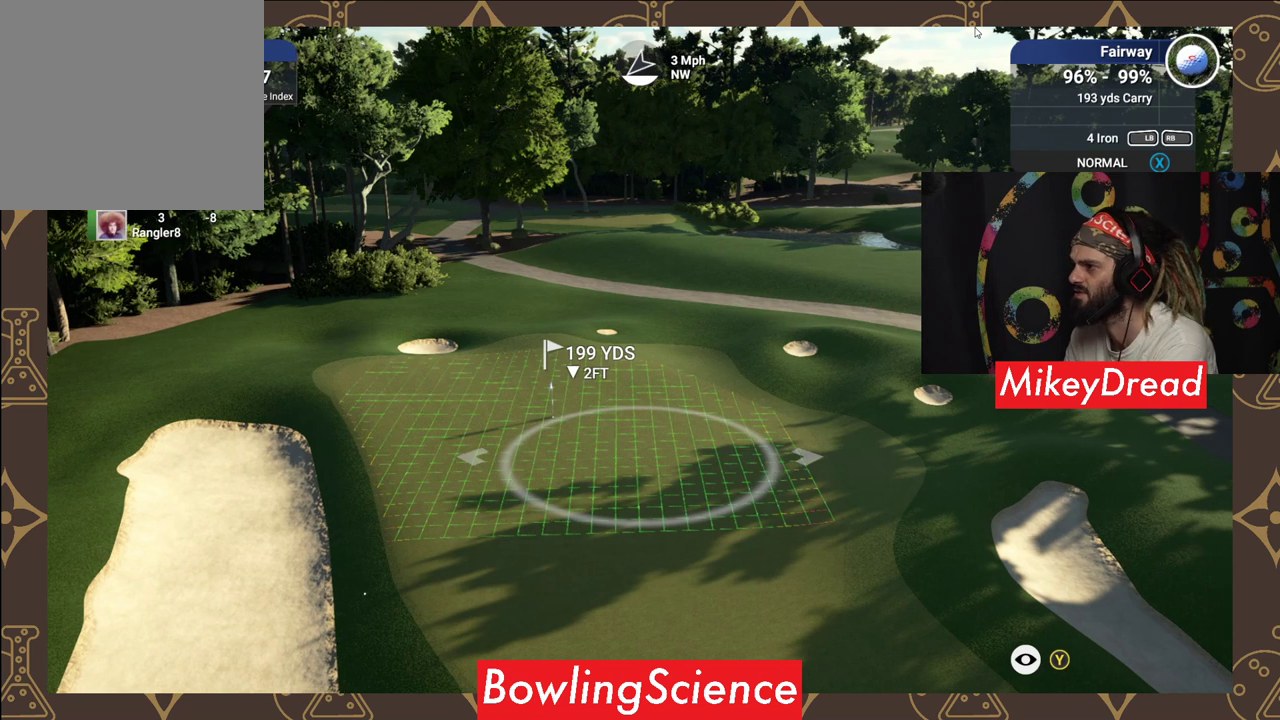
{"buttons": [], "left_stick": "center", "right_stick": "center", "events": [[150, "Y", "down"], [250, "Y", "up"]]}
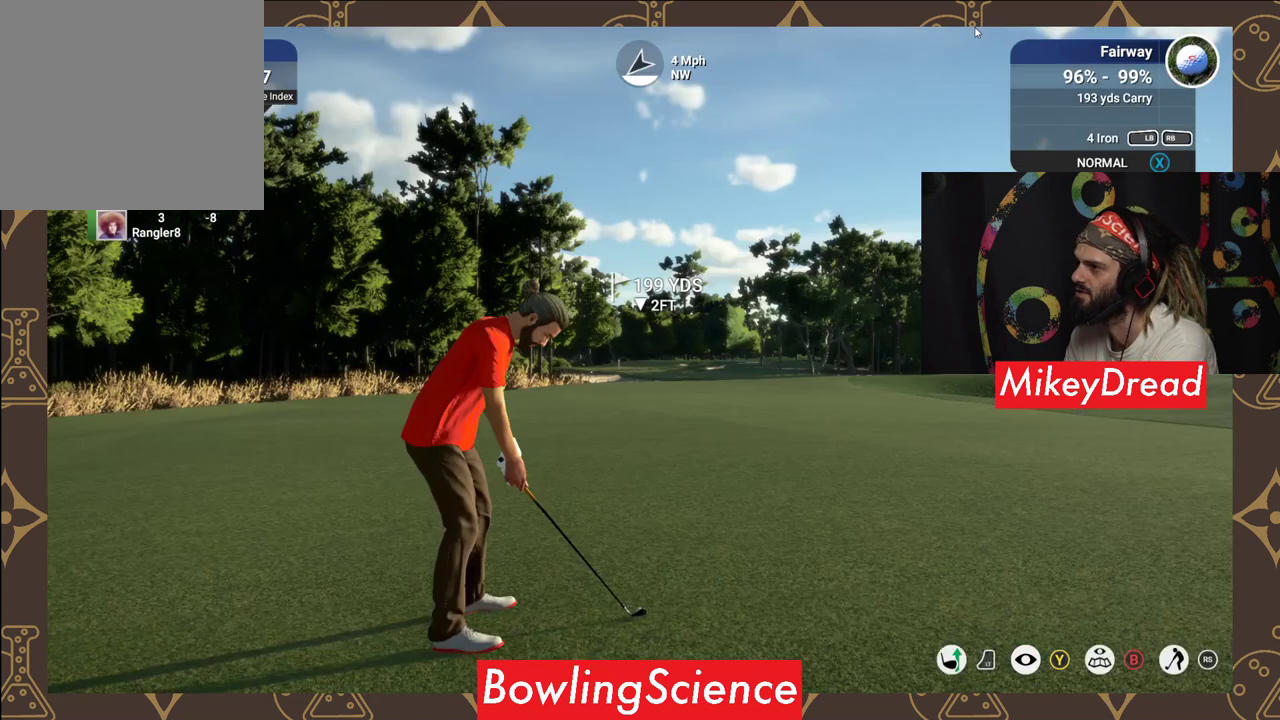
{"buttons": [], "left_stick": "center", "right_stick": "center", "events": []}
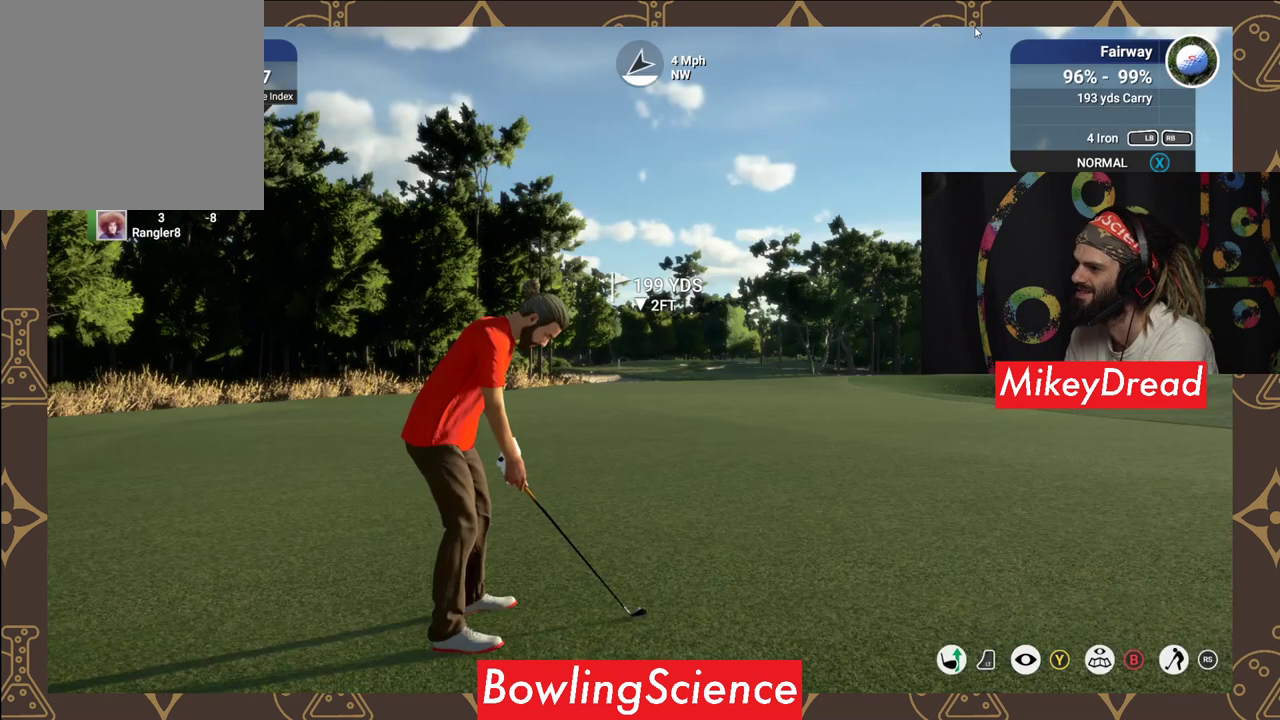
{"buttons": ["L2"], "left_stick": "center", "right_stick": "center", "events": [[500, "L2", "down"]]}
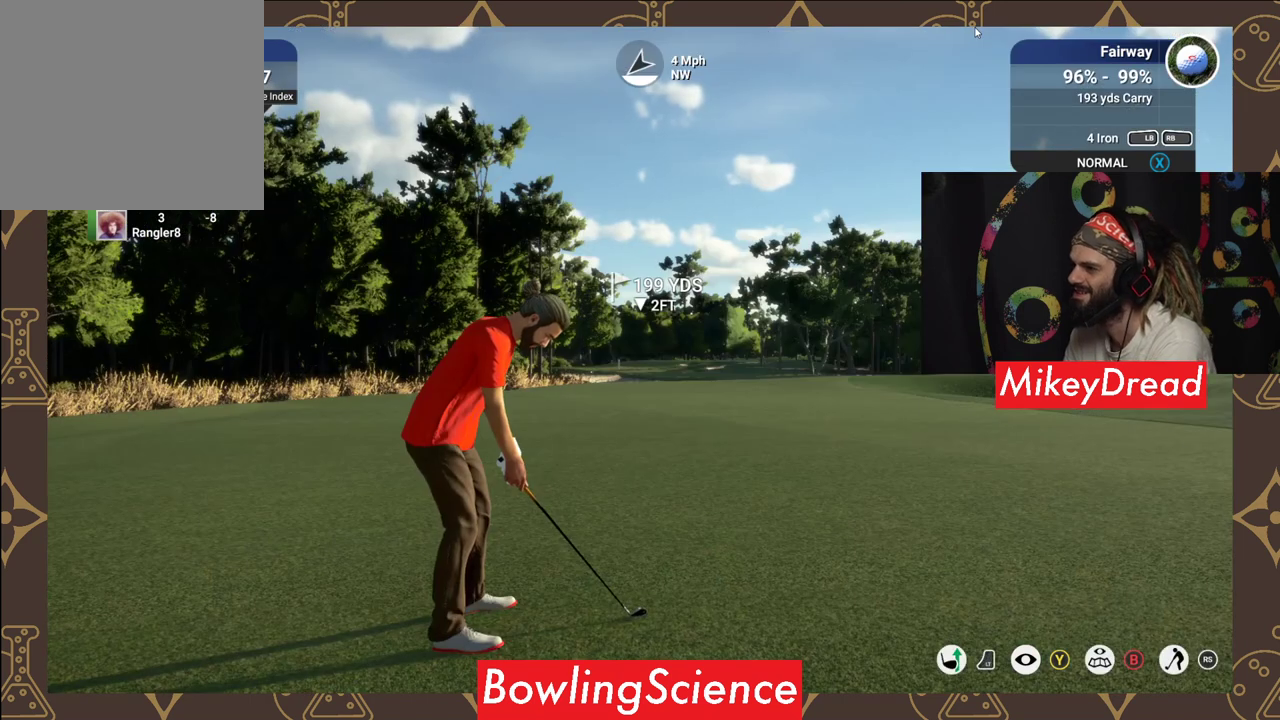
{"buttons": ["L2"], "left_stick": "center", "right_stick": "center", "events": []}
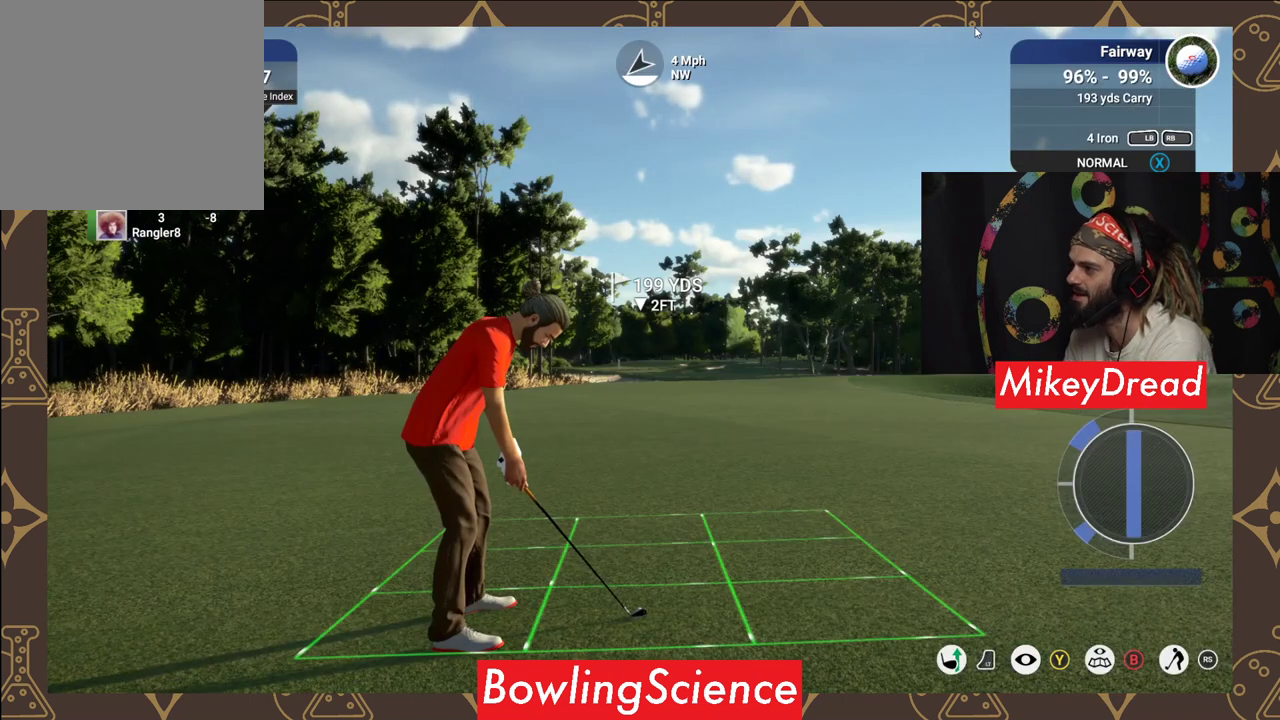
{"buttons": [], "left_stick": "center", "right_stick": "center", "events": [[150, "left_stick", "down"], [350, "left_stick", "center"], [450, "L2", "up"]]}
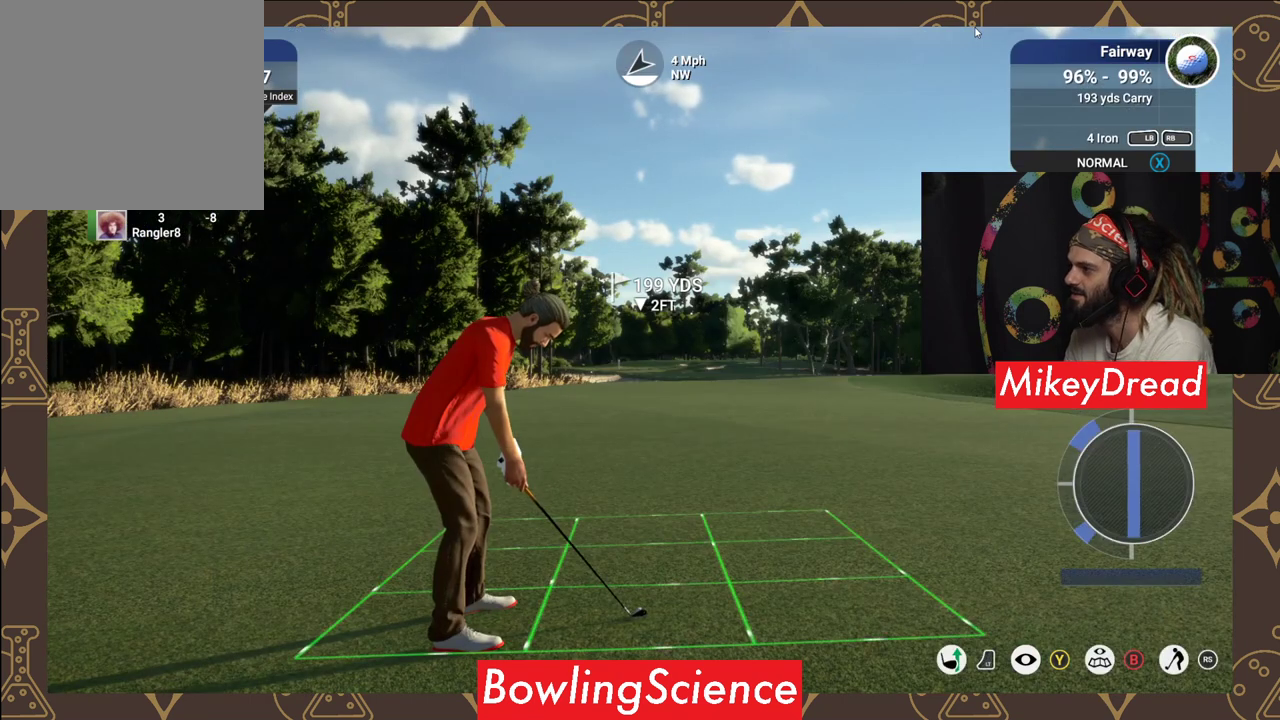
{"buttons": [], "left_stick": "center", "right_stick": "down", "events": [[50, "right_stick", "down"]]}
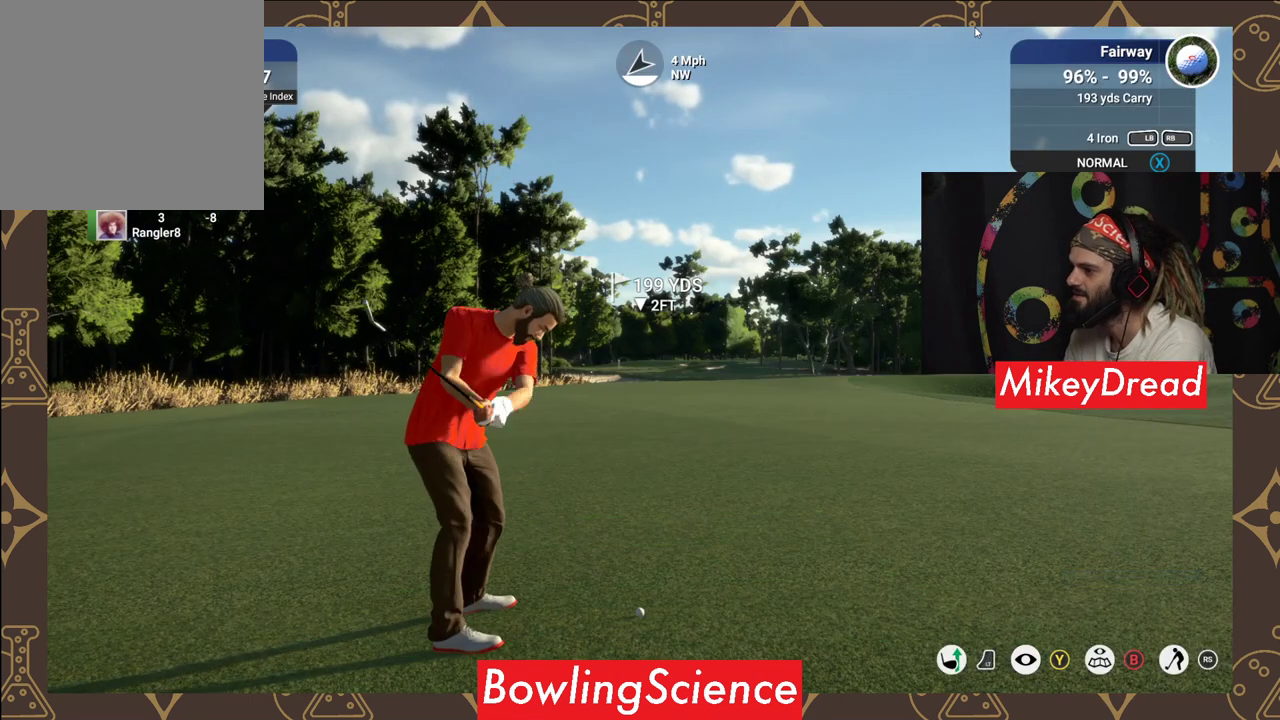
{"buttons": [], "left_stick": "center", "right_stick": "up", "events": [[350, "right_stick", "up-right"], [400, "right_stick", "up"]]}
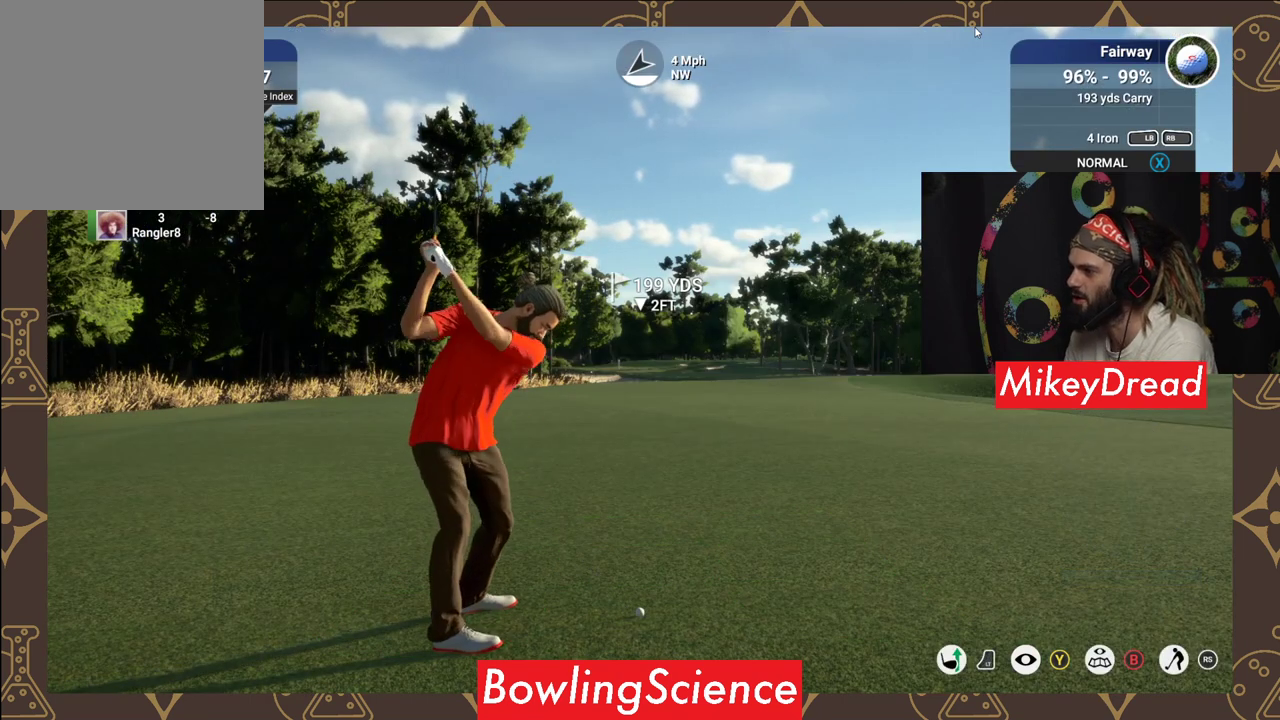
{"buttons": [], "left_stick": "center", "right_stick": "down", "events": [[500, "right_stick", "down"]]}
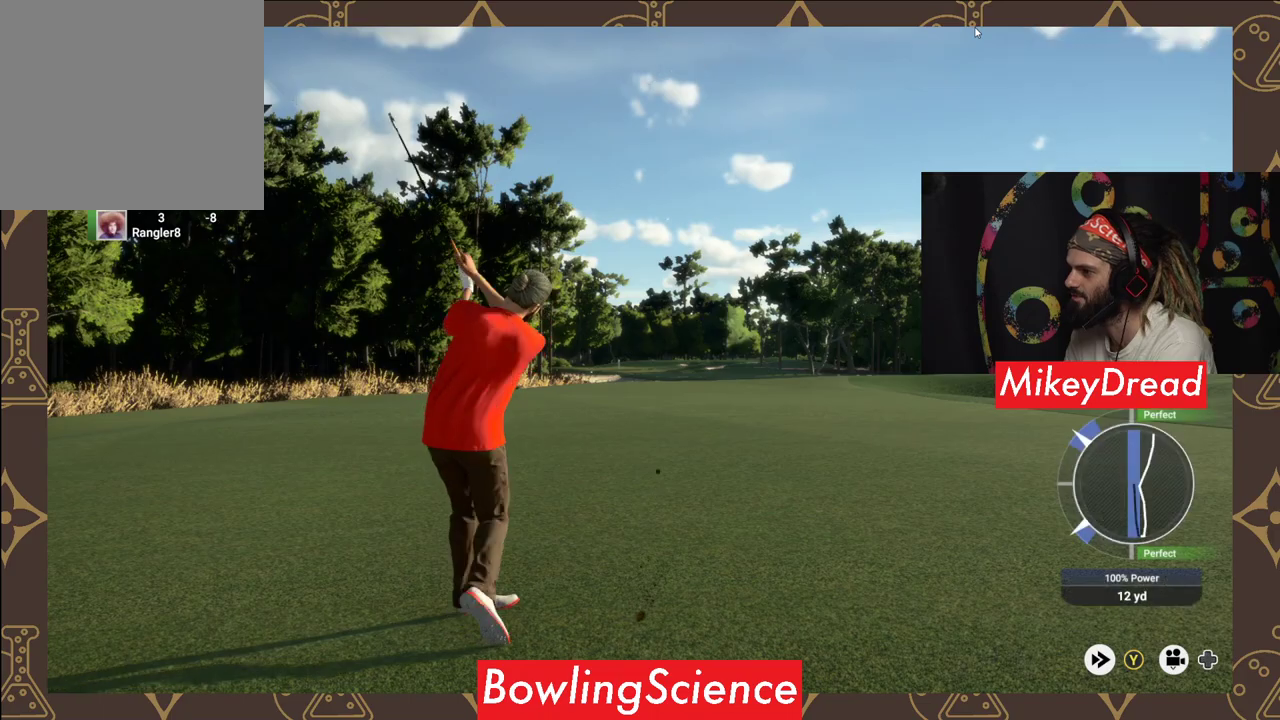
{"buttons": [], "left_stick": "center", "right_stick": "center", "events": [[50, "right_stick", "center"]]}